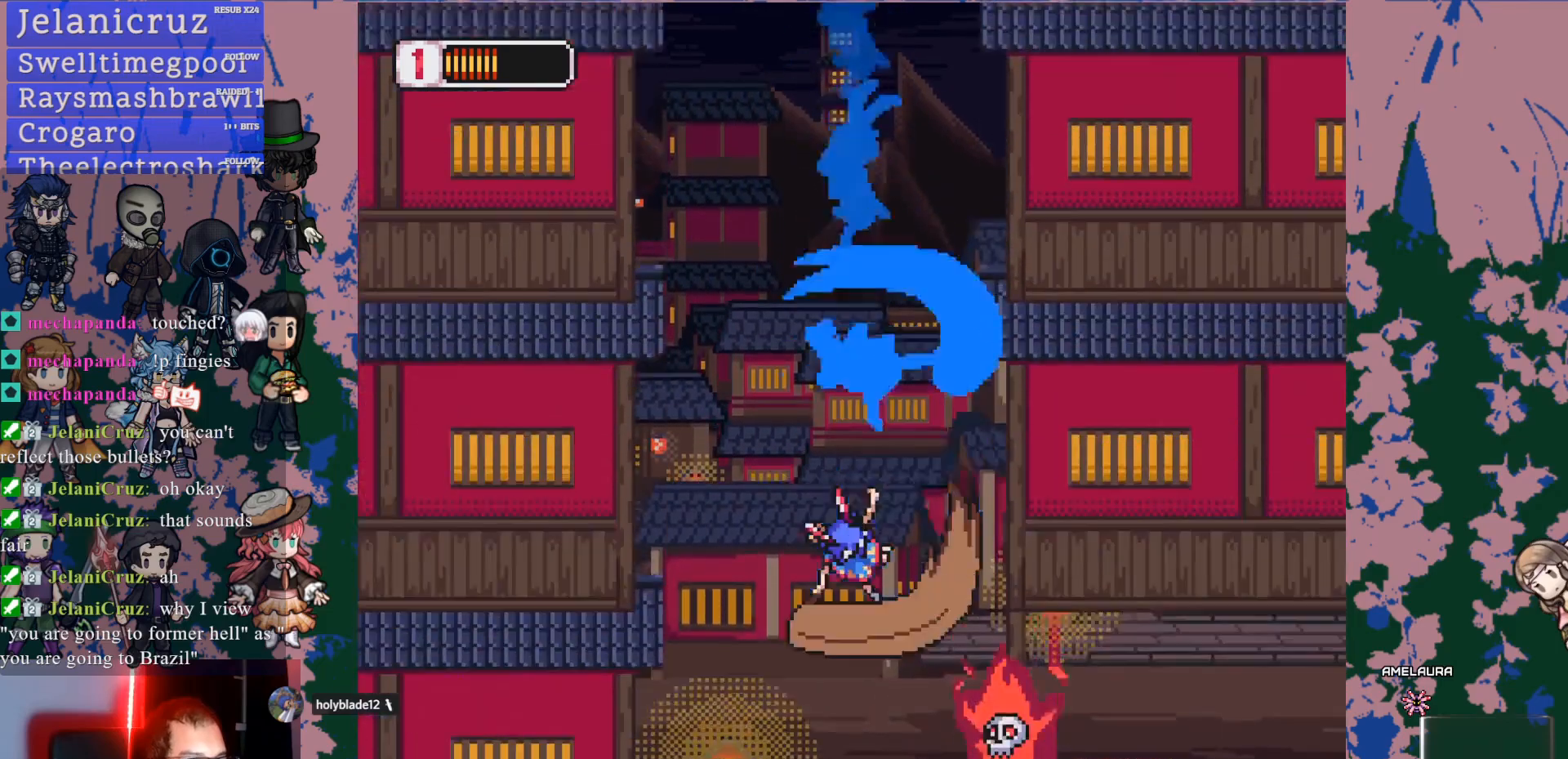
Gameplay with a controller (PlayStation layout); each line is a JSON object with the inputs held at the frame after it. "events" lists button and stick changes between this image and that frame as [ms after this image, input, new state], when the widget could be followed in between. Not read: L3 R3.
{"buttons": ["DPAD_RIGHT"], "left_stick": "center", "right_stick": "center", "events": [[33, "SQUARE", "down"], [117, "SQUARE", "up"], [383, "DPAD_RIGHT", "down"]]}
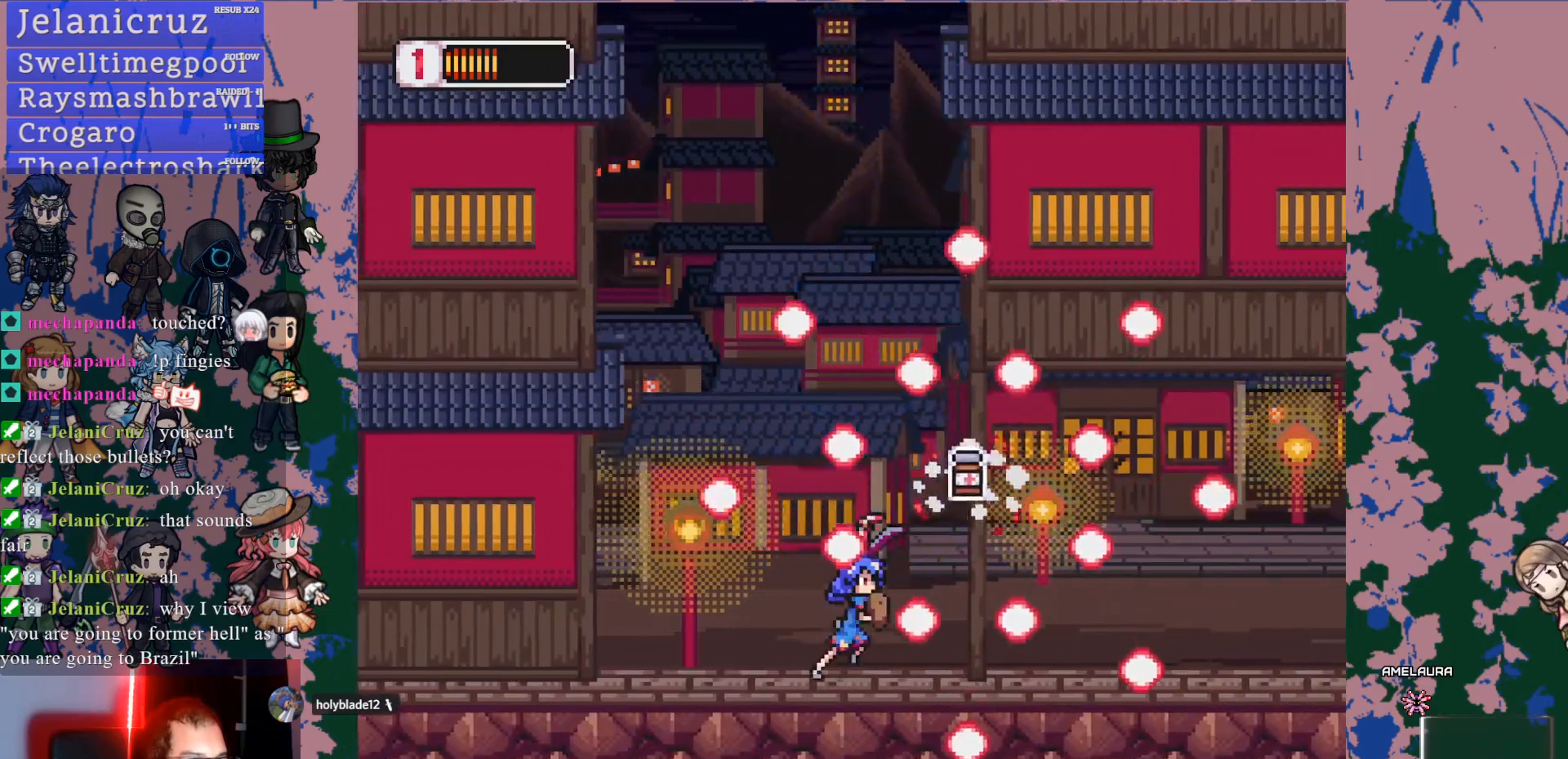
{"buttons": ["DPAD_RIGHT"], "left_stick": "center", "right_stick": "center"}
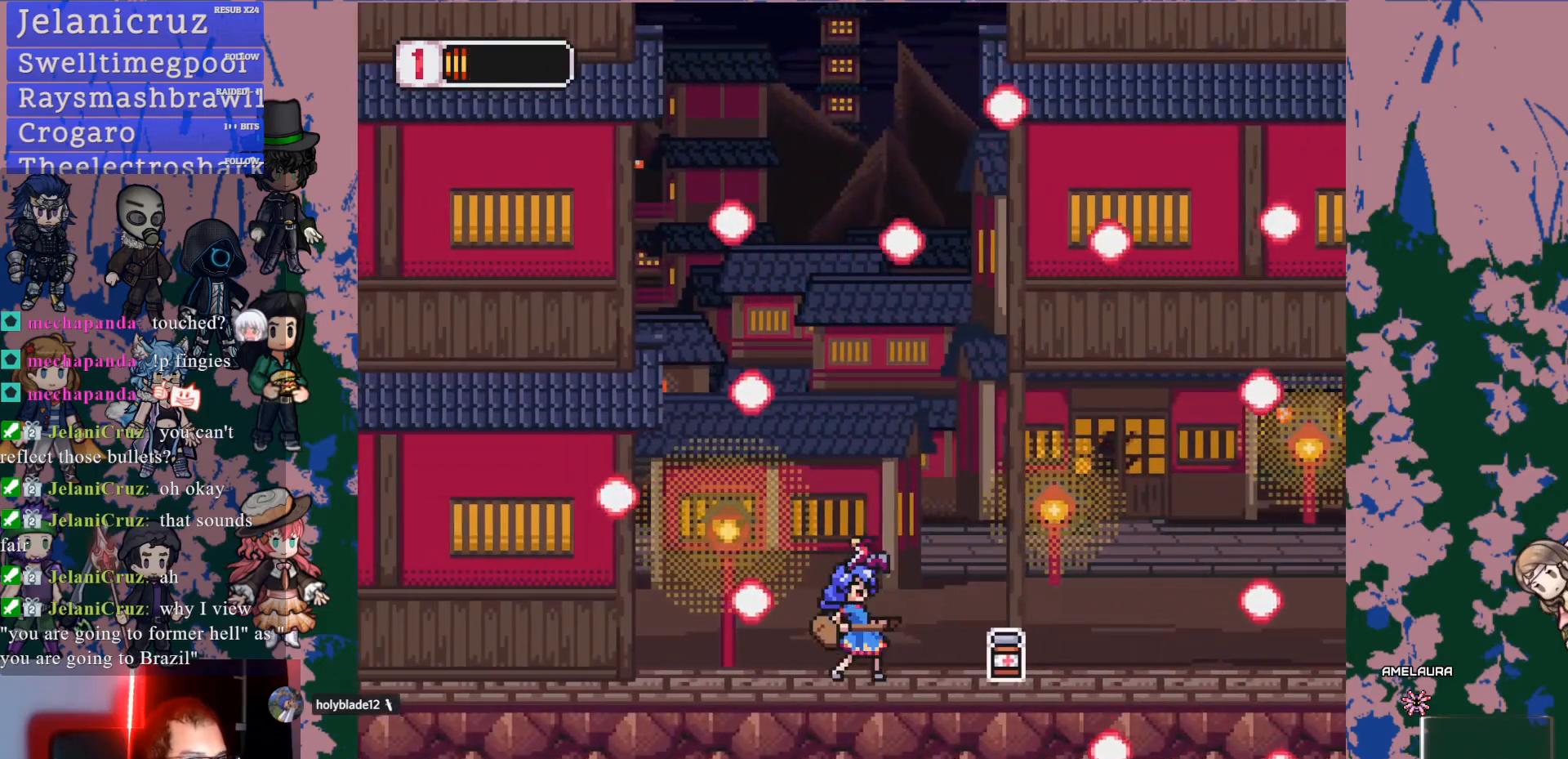
{"buttons": ["L1", "DPAD_RIGHT"], "left_stick": "center", "right_stick": "center", "events": [[117, "L1", "down"]]}
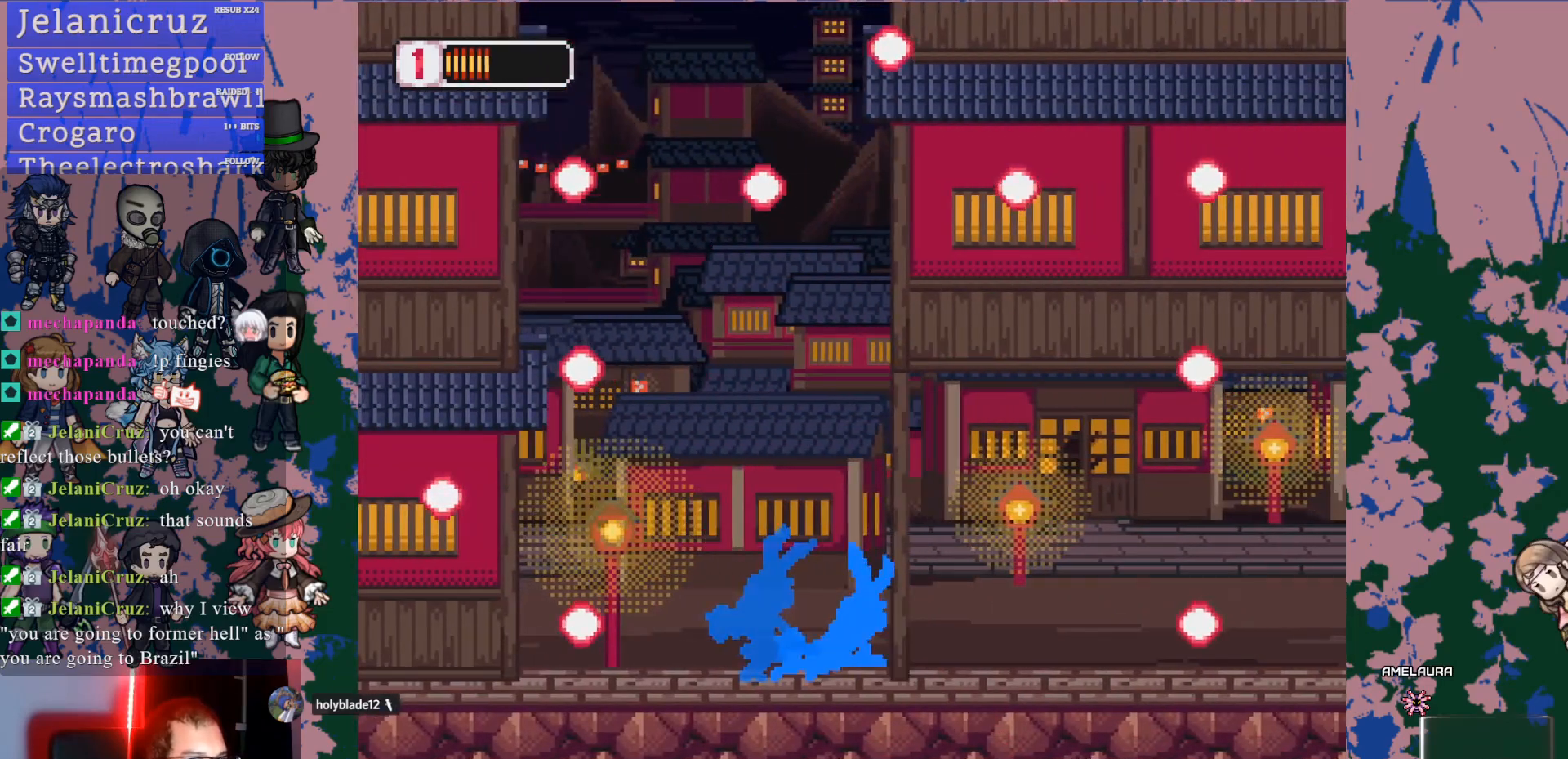
{"buttons": ["DPAD_RIGHT"], "left_stick": "center", "right_stick": "center", "events": [[350, "L1", "up"]]}
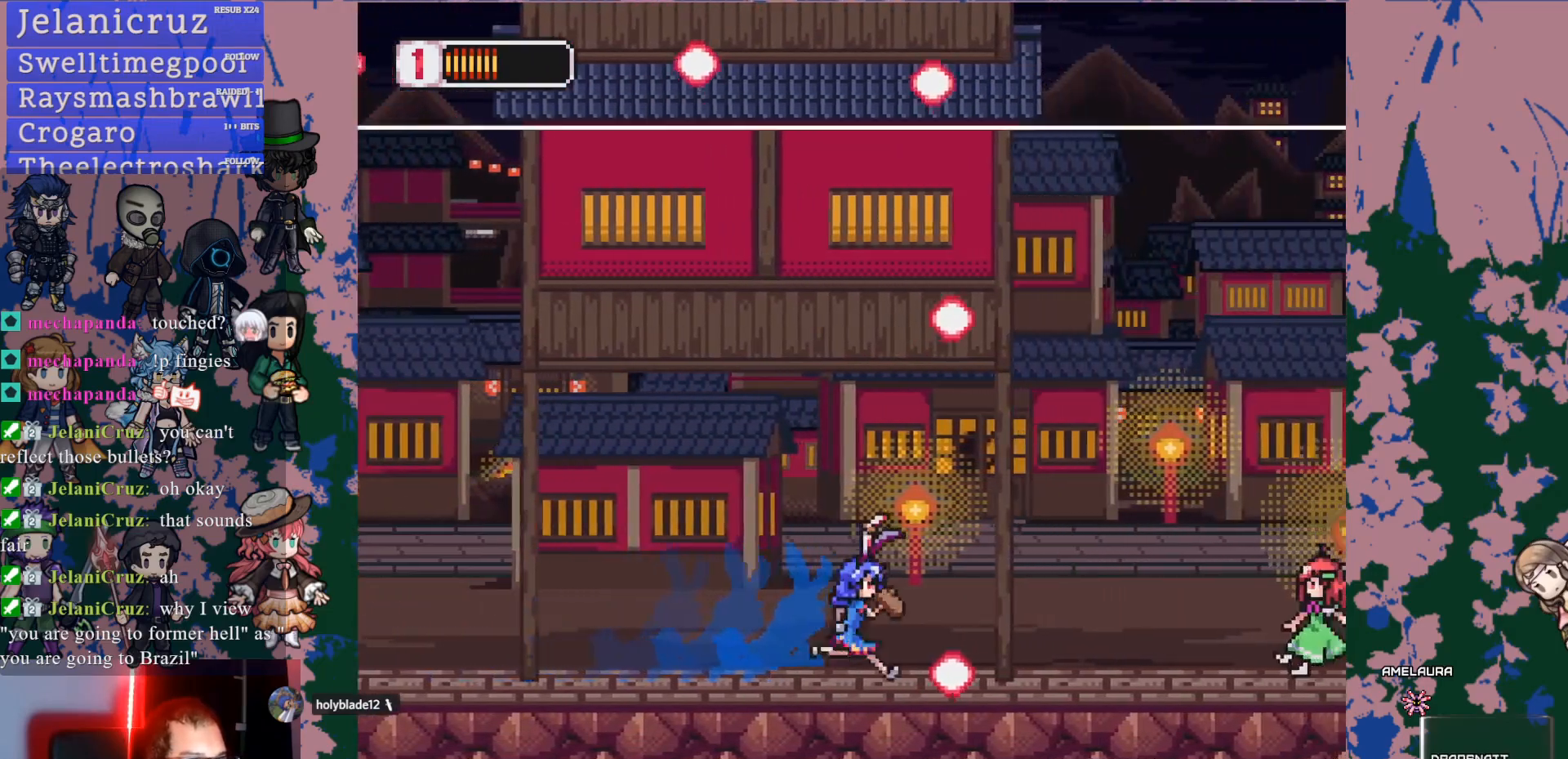
{"buttons": [], "left_stick": "center", "right_stick": "center", "events": [[83, "DPAD_RIGHT", "up"], [150, "DPAD_RIGHT", "down"], [183, "DPAD_RIGHT", "up"]]}
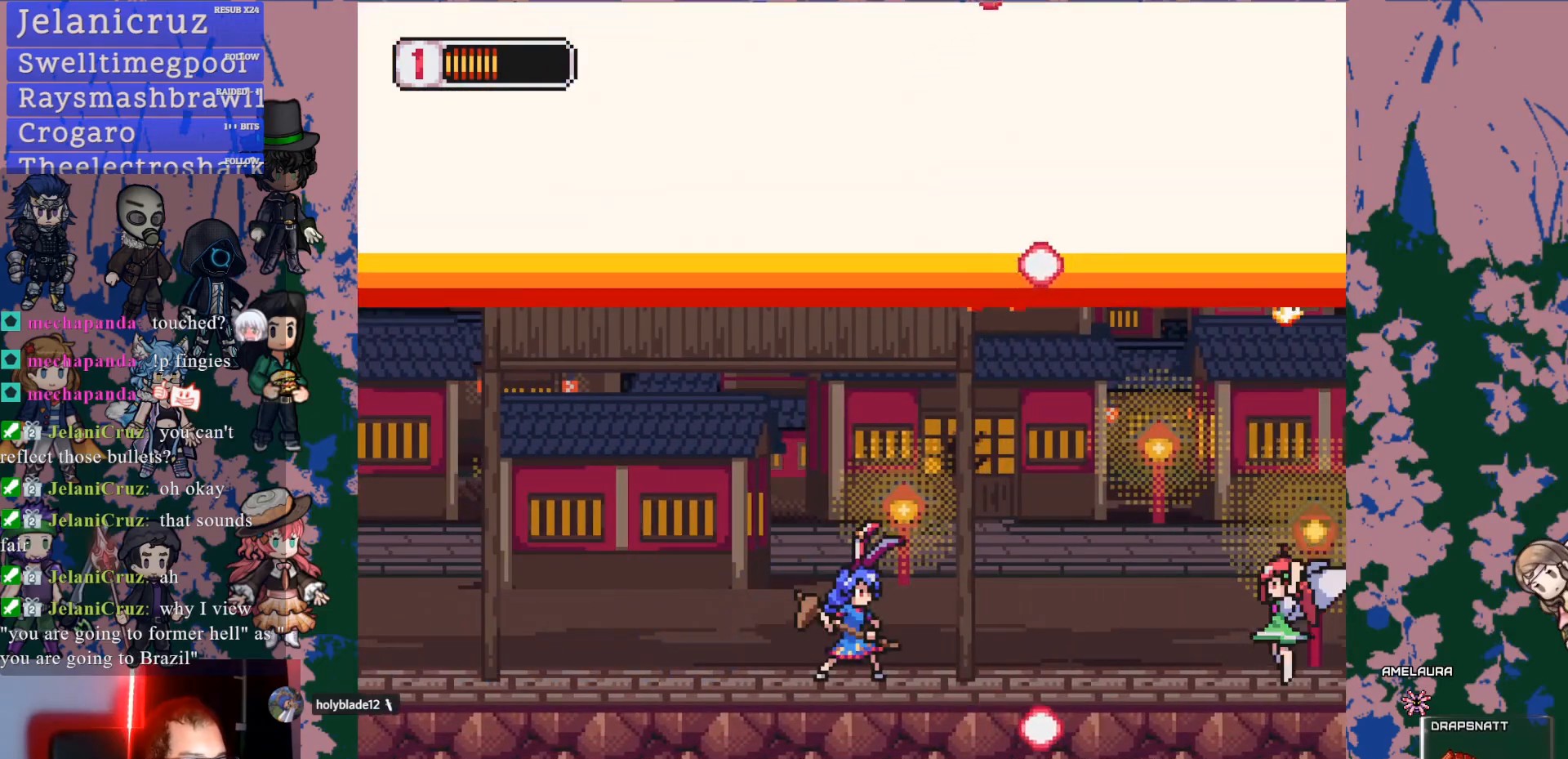
{"buttons": [], "left_stick": "center", "right_stick": "center", "events": []}